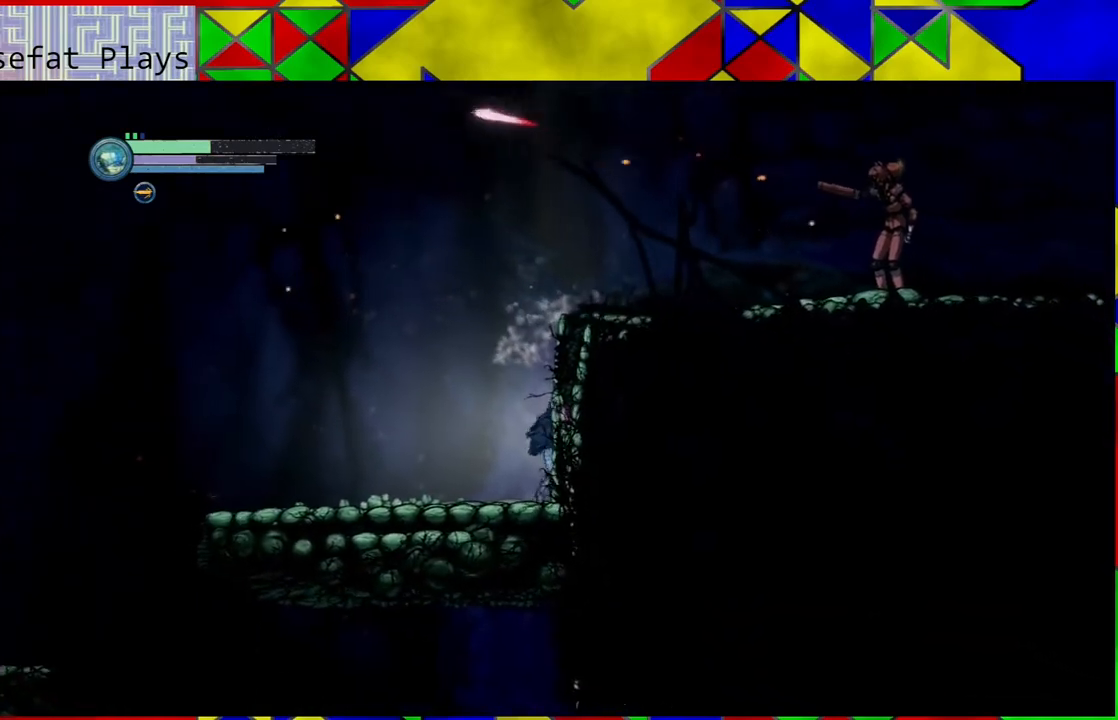
Gameplay with a controller (Nintendo layout); each line is a JSON object with the inputs held at the frame after it. "events" lists button and stick changes between this image and that frame as [ms after this image, input, new state], when the widget could be followed in between. Not read: L3 R3.
{"buttons": [], "left_stick": "center", "right_stick": "center", "events": []}
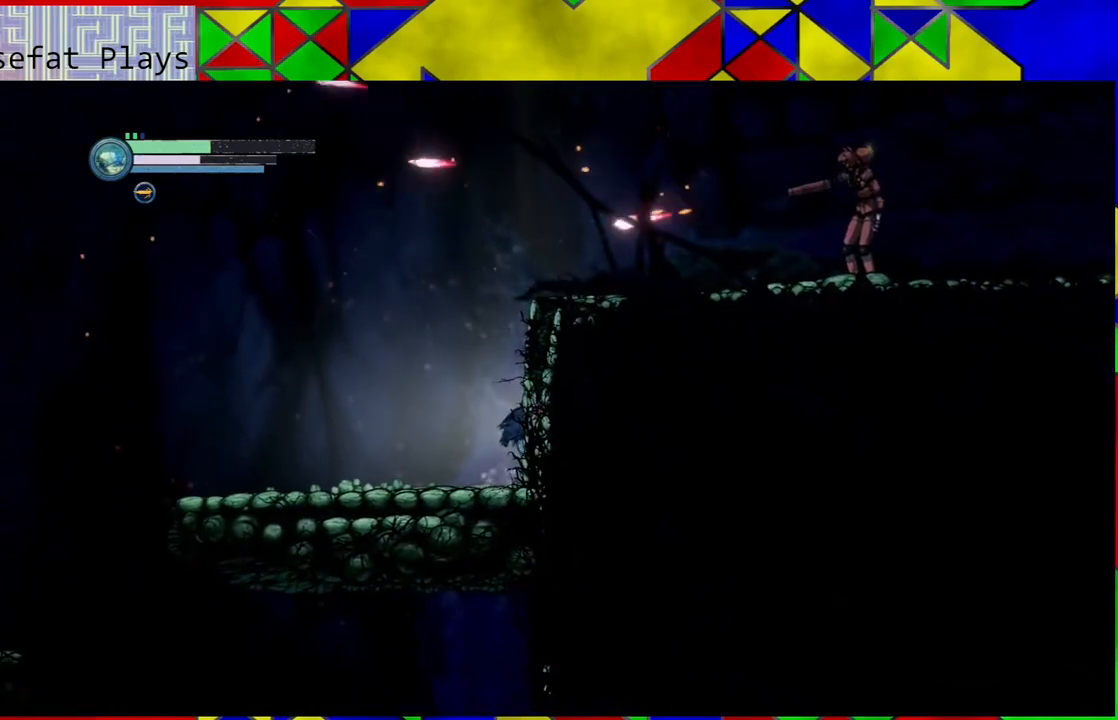
{"buttons": [], "left_stick": "center", "right_stick": "center", "events": []}
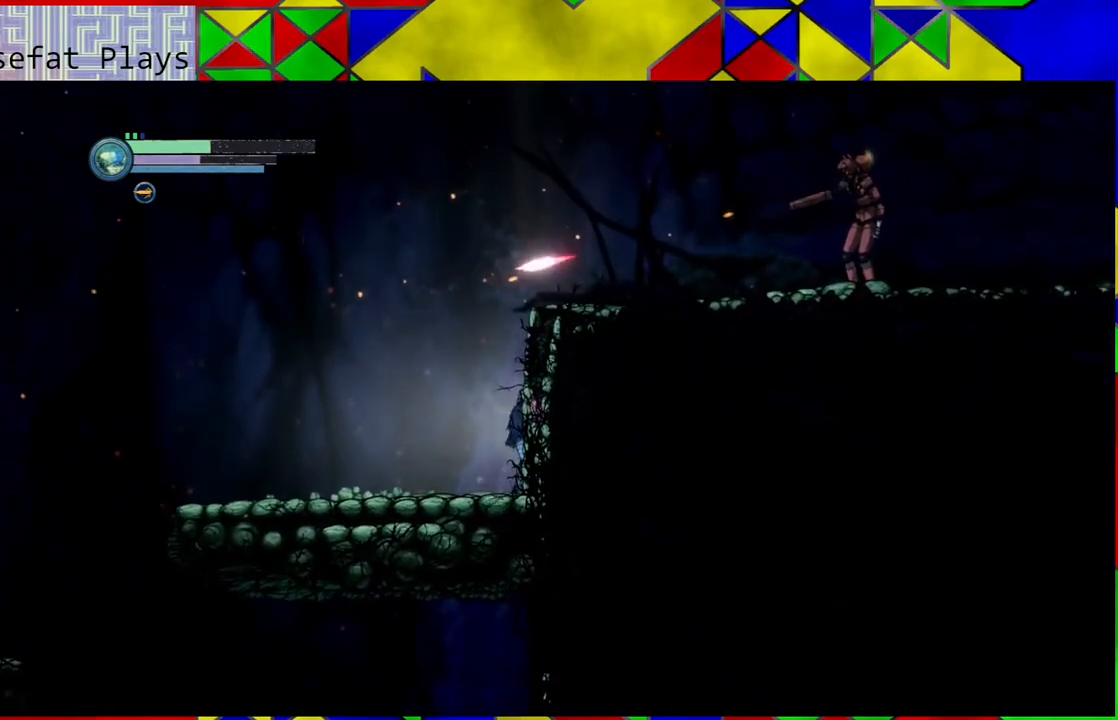
{"buttons": [], "left_stick": "center", "right_stick": "center", "events": []}
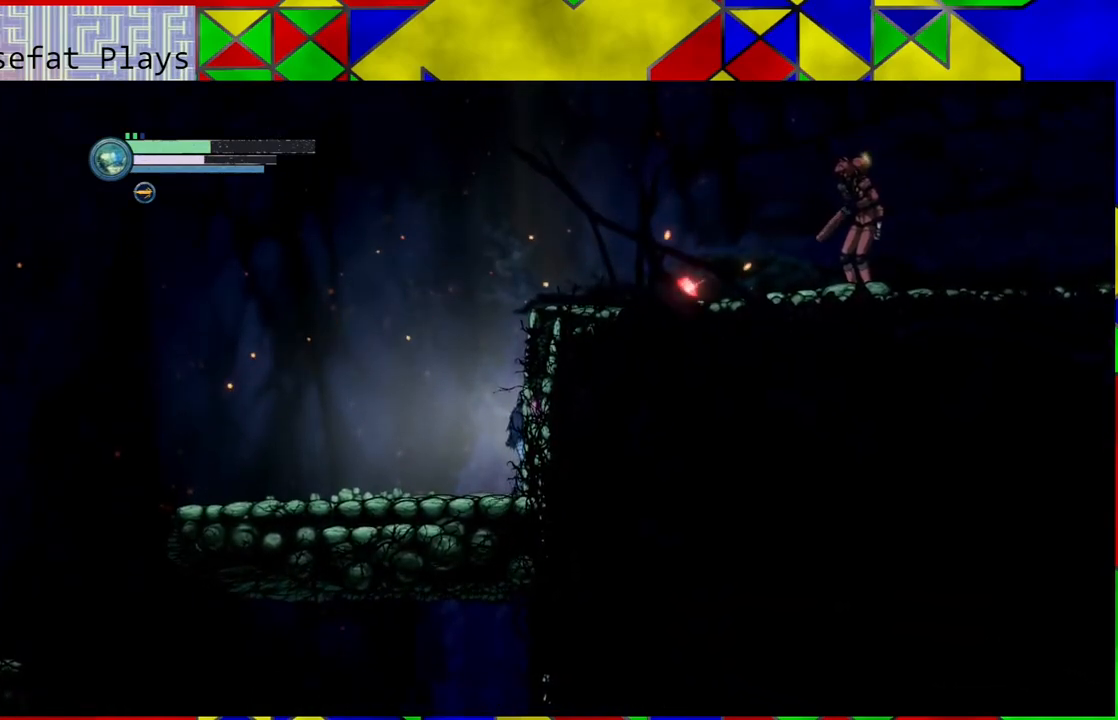
{"buttons": [], "left_stick": "center", "right_stick": "center", "events": []}
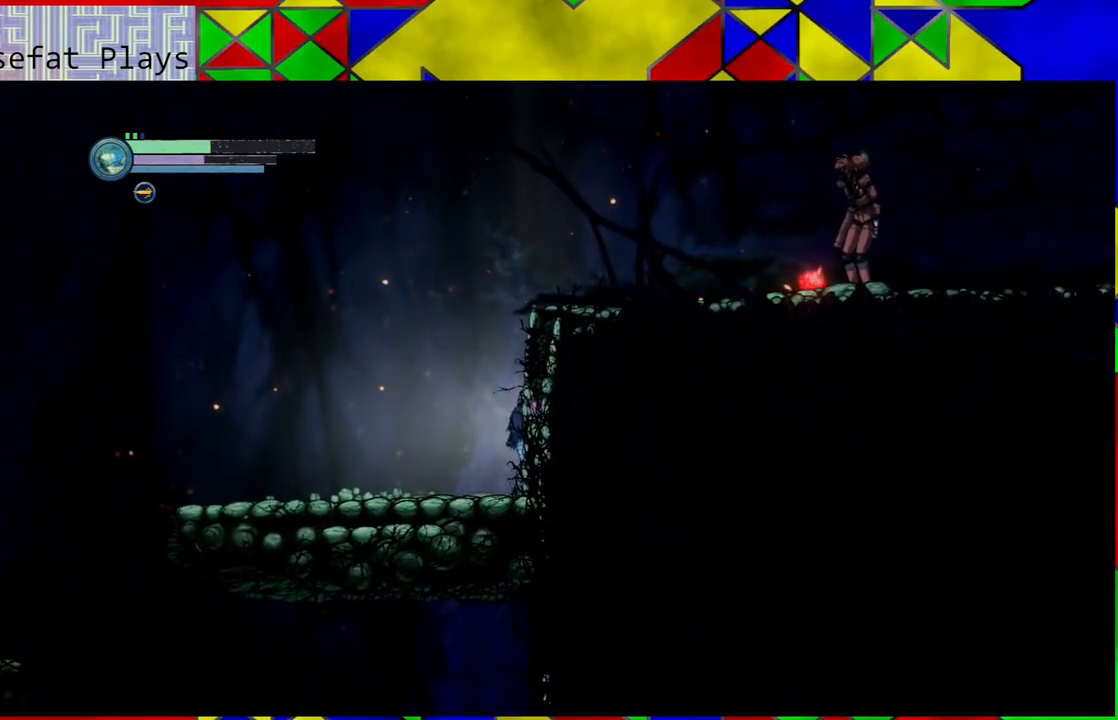
{"buttons": ["B"], "left_stick": "right", "right_stick": "center", "events": [[283, "B", "down"], [500, "left_stick", "right"]]}
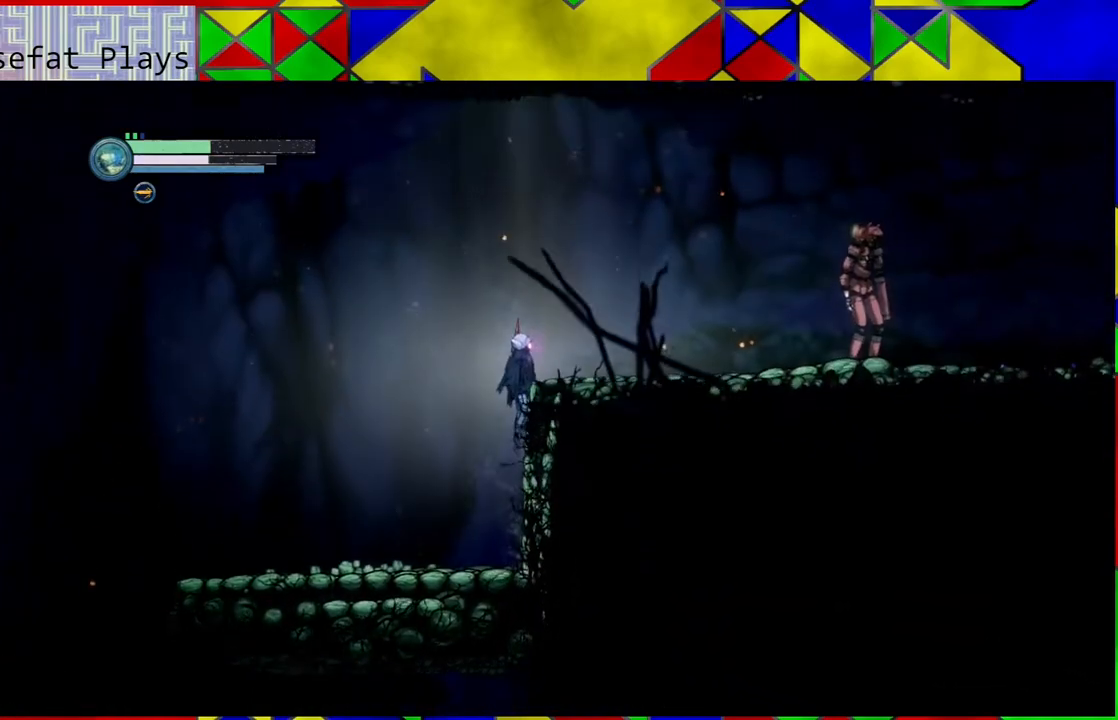
{"buttons": ["X"], "left_stick": "center", "right_stick": "center", "events": [[283, "B", "up"], [500, "X", "down"], [500, "left_stick", "center"]]}
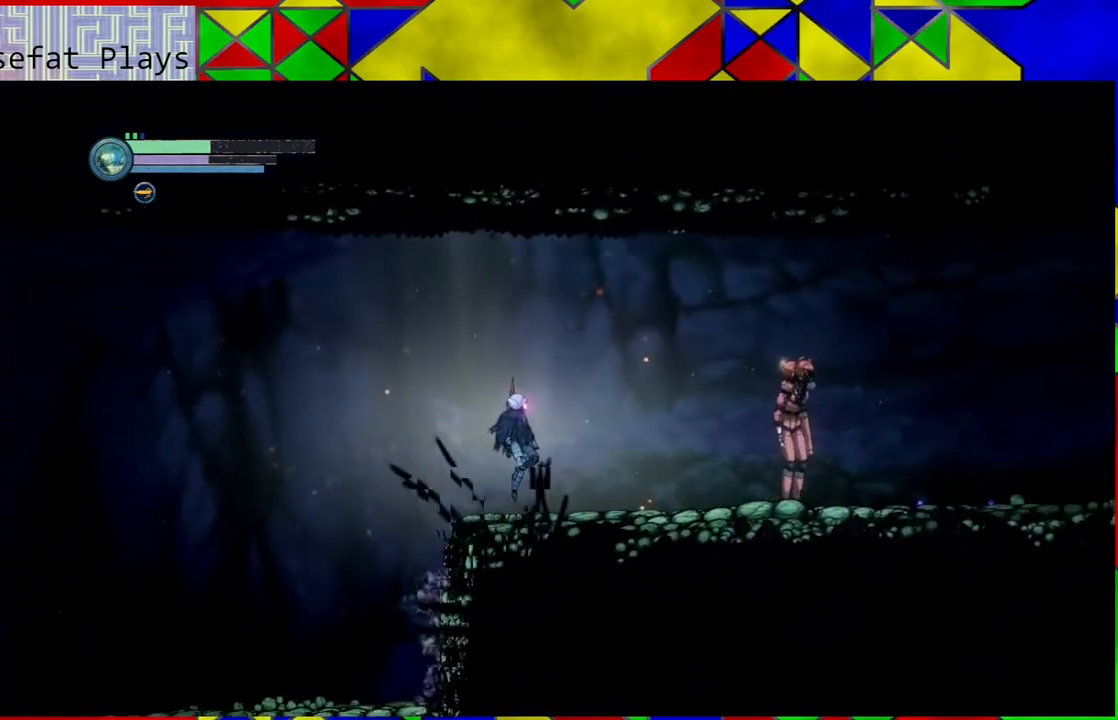
{"buttons": [], "left_stick": "center", "right_stick": "center", "events": [[50, "X", "up"], [133, "X", "down"], [183, "X", "up"], [267, "X", "down"], [350, "X", "up"], [400, "X", "down"], [500, "X", "up"]]}
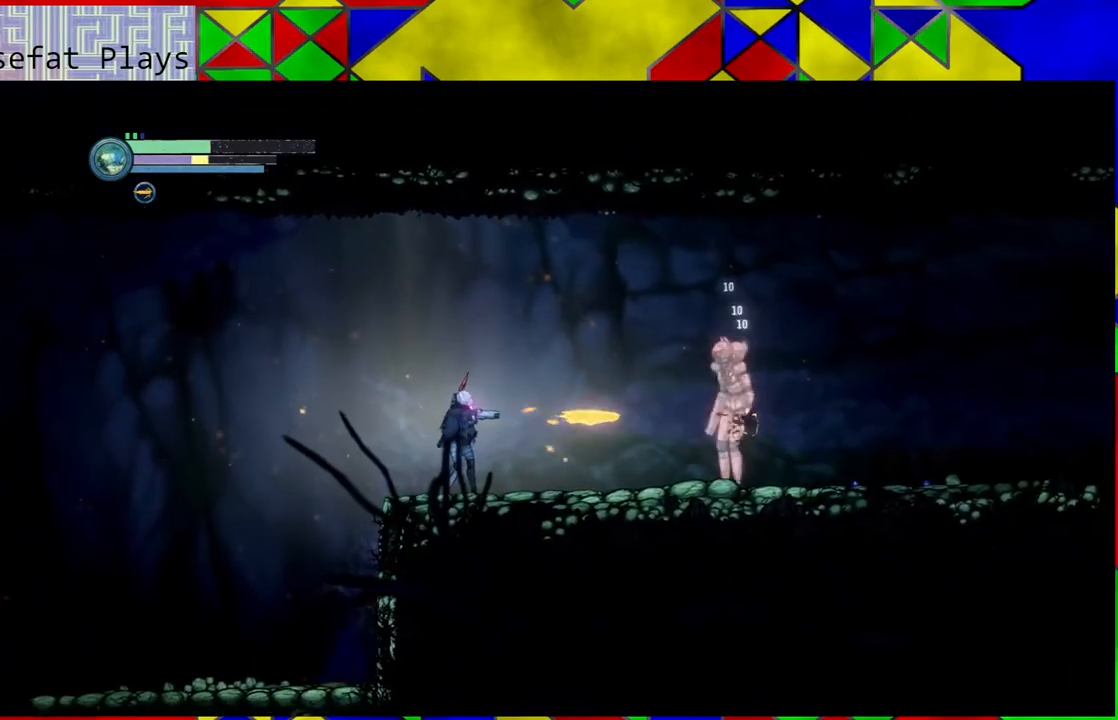
{"buttons": ["X"], "left_stick": "center", "right_stick": "center", "events": [[67, "X", "down"], [150, "X", "up"], [183, "X", "down"], [267, "X", "up"], [317, "X", "down"], [400, "X", "up"], [450, "X", "down"]]}
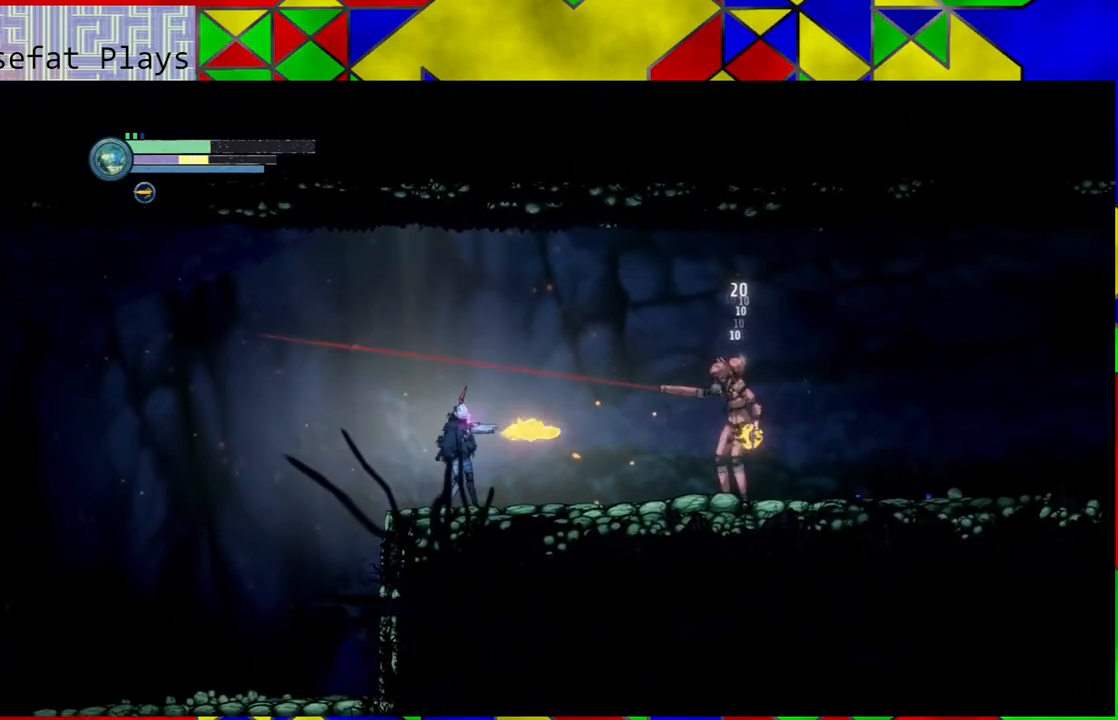
{"buttons": [], "left_stick": "left", "right_stick": "center", "events": [[17, "X", "up"], [33, "left_stick", "left"]]}
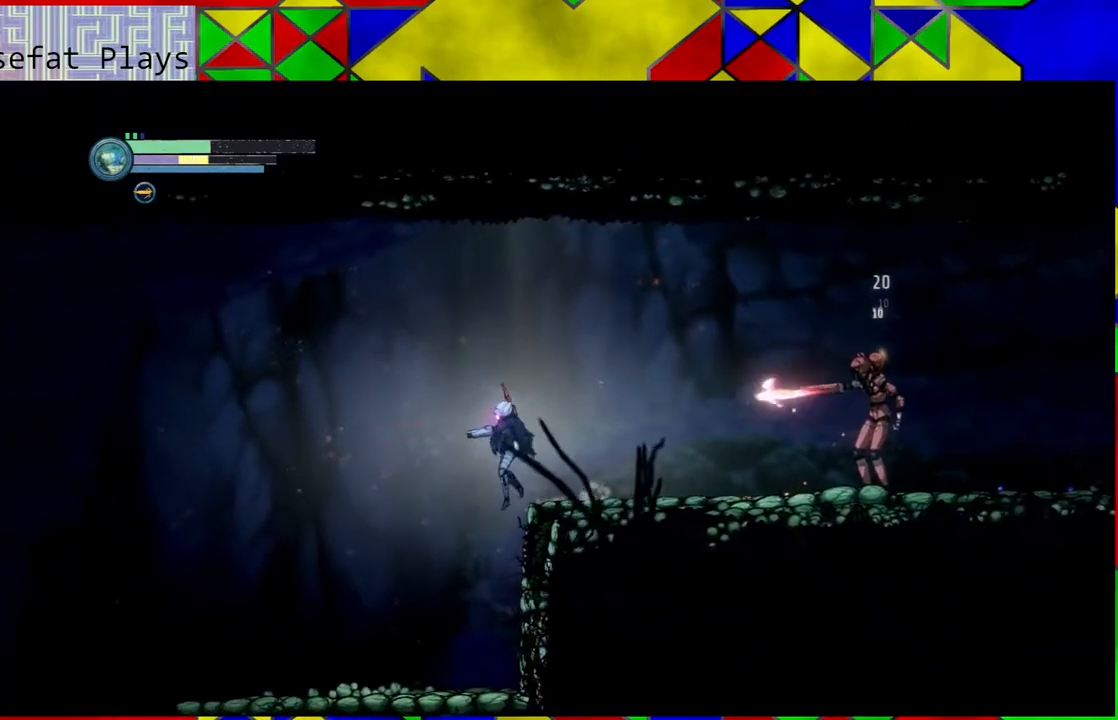
{"buttons": [], "left_stick": "center", "right_stick": "center", "events": [[50, "left_stick", "right"], [433, "left_stick", "center"]]}
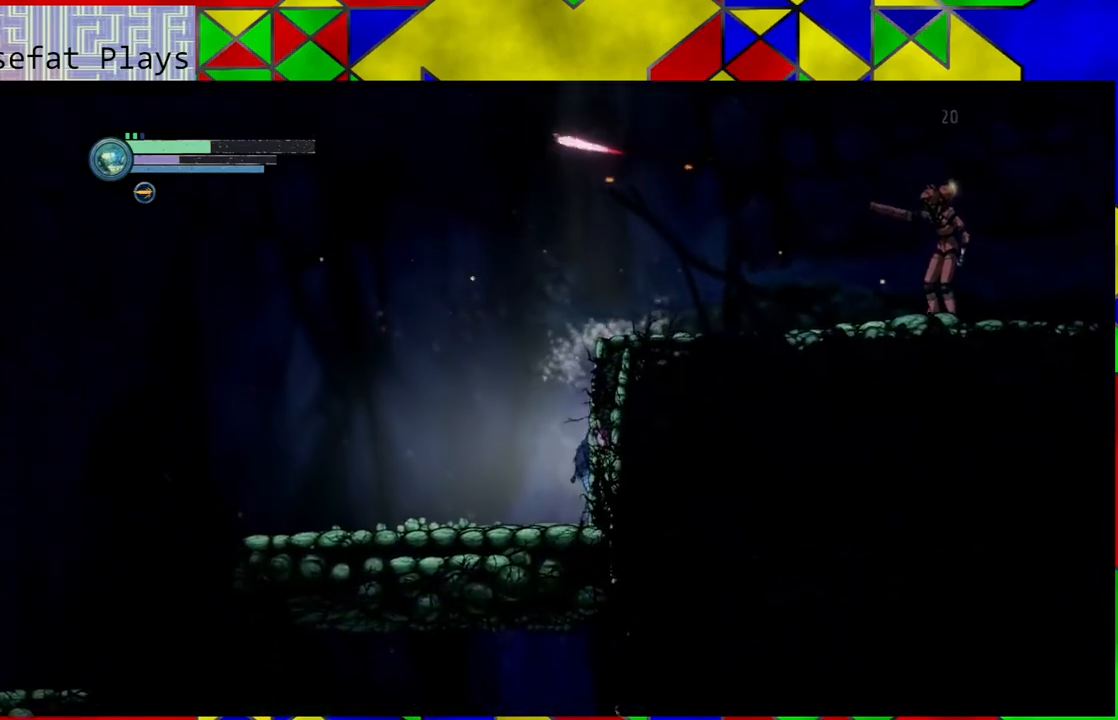
{"buttons": [], "left_stick": "center", "right_stick": "center", "events": []}
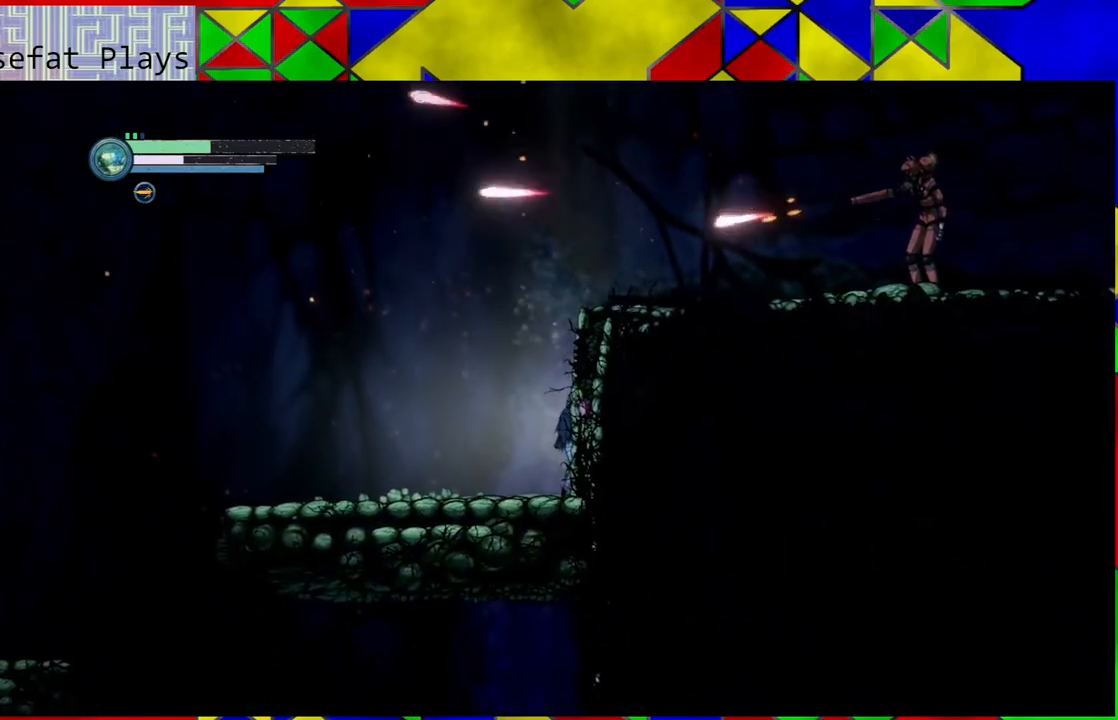
{"buttons": [], "left_stick": "center", "right_stick": "center", "events": []}
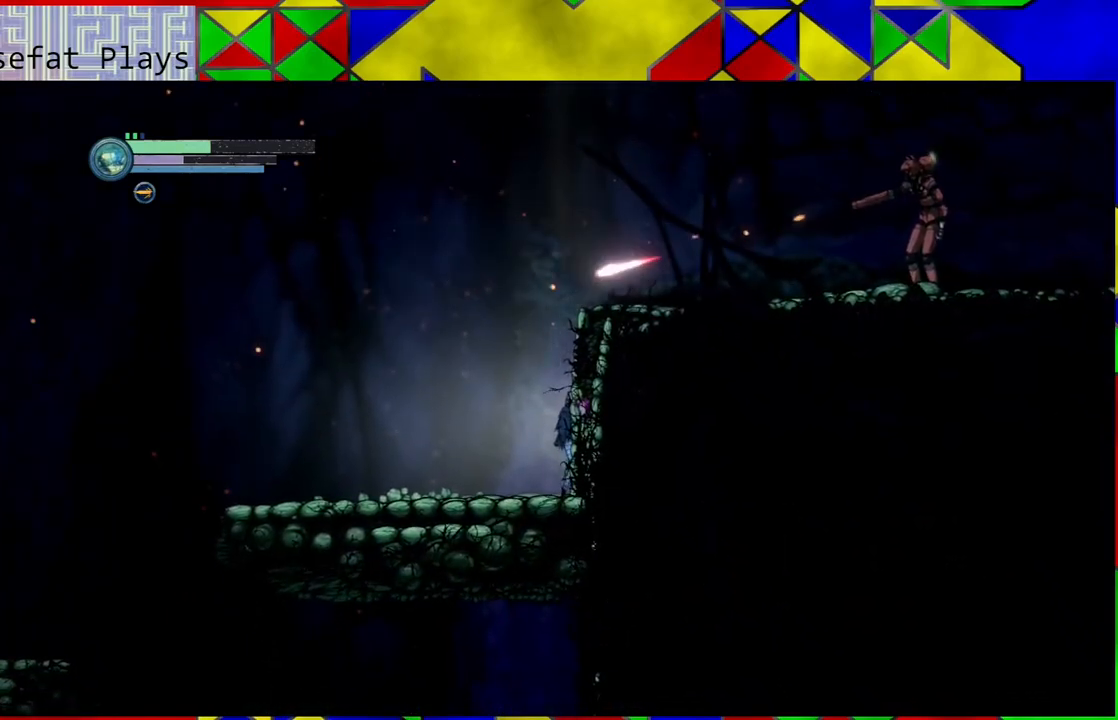
{"buttons": [], "left_stick": "center", "right_stick": "center", "events": []}
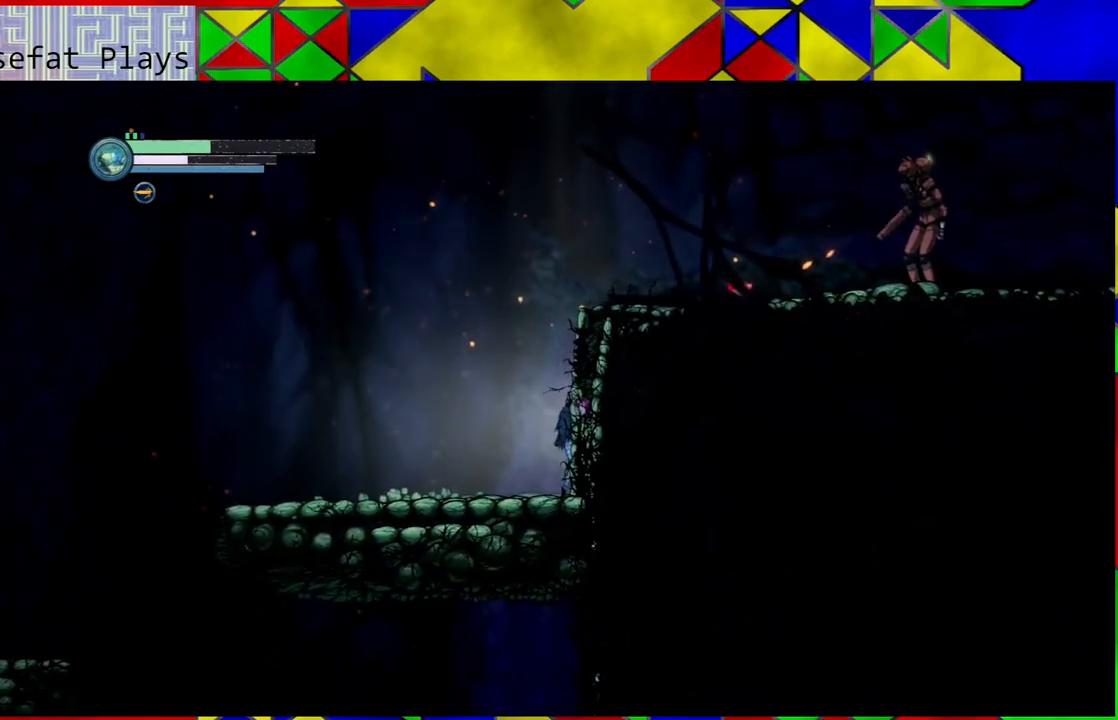
{"buttons": [], "left_stick": "center", "right_stick": "center", "events": []}
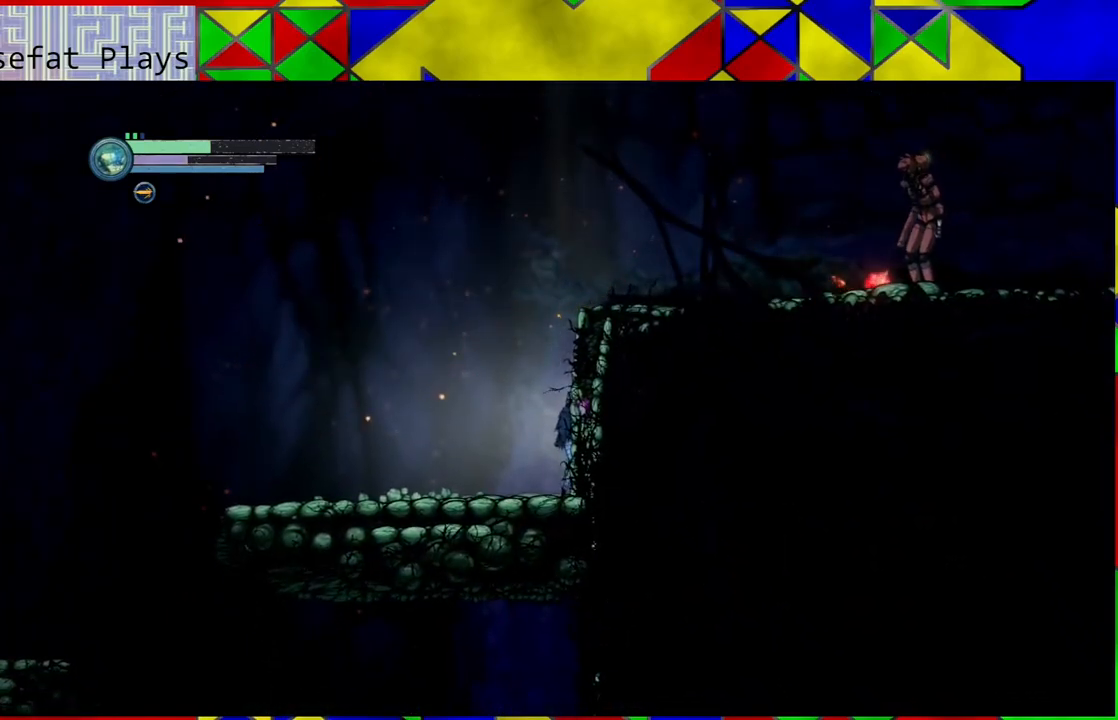
{"buttons": [], "left_stick": "right", "right_stick": "center", "events": [[83, "B", "down"], [317, "left_stick", "right"], [500, "B", "up"]]}
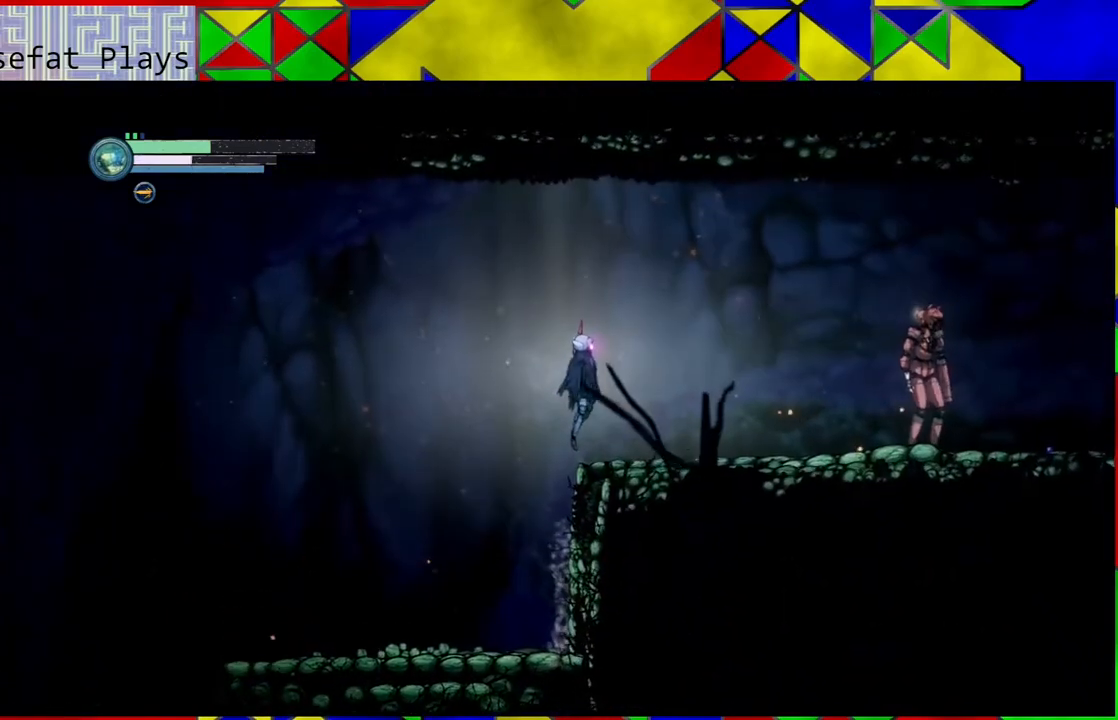
{"buttons": [], "left_stick": "center", "right_stick": "center", "events": [[217, "X", "down"], [217, "left_stick", "center"], [300, "X", "up"], [367, "X", "down"], [433, "X", "up"]]}
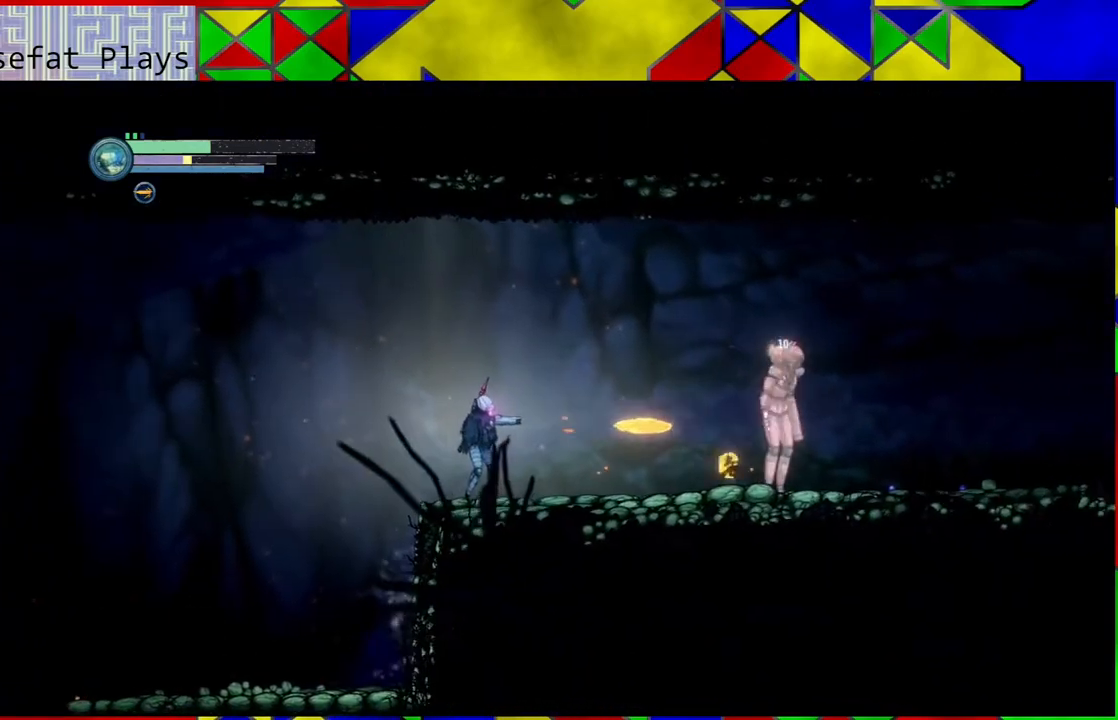
{"buttons": ["X"], "left_stick": "center", "right_stick": "center", "events": [[17, "X", "down"], [83, "X", "up"], [133, "X", "down"], [233, "X", "up"], [300, "X", "down"], [383, "X", "up"], [450, "X", "down"]]}
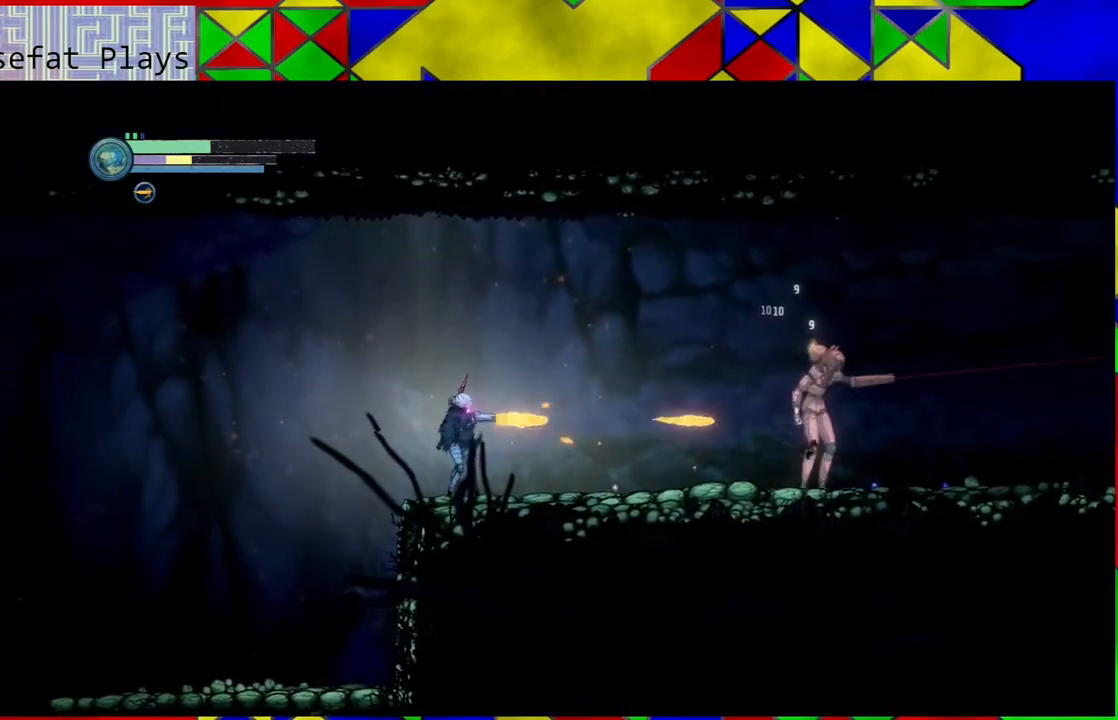
{"buttons": [], "left_stick": "center", "right_stick": "center", "events": [[50, "X", "up"], [67, "X", "down"], [183, "X", "up"], [217, "X", "down"], [317, "X", "up"], [383, "X", "down"], [483, "X", "up"]]}
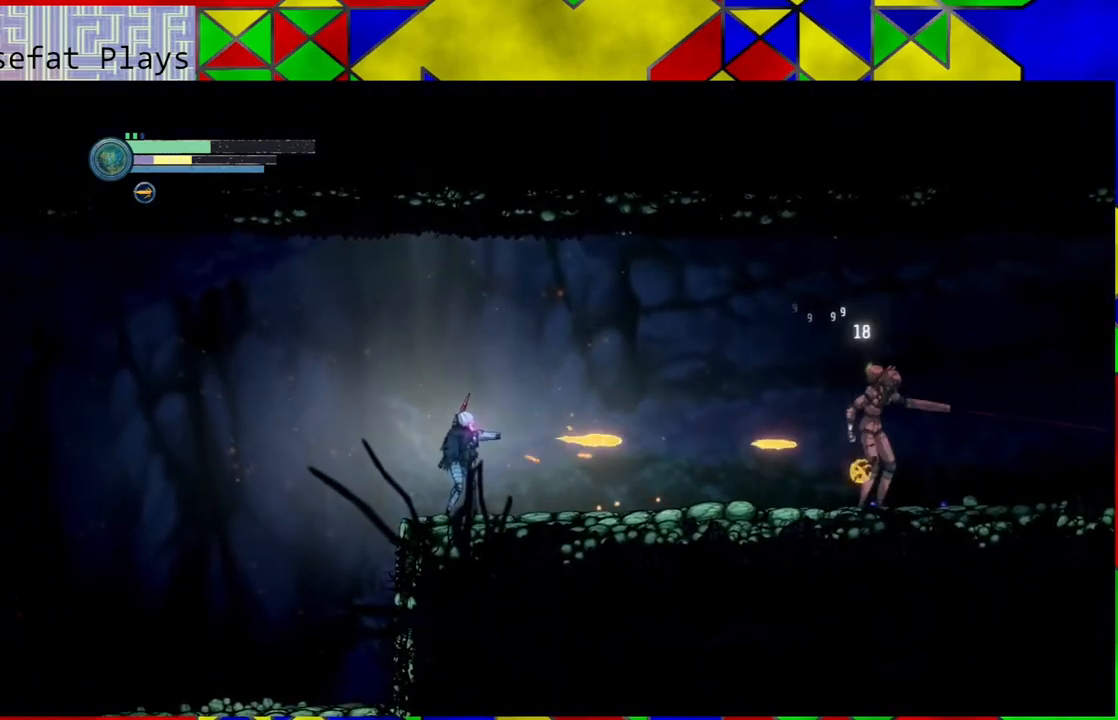
{"buttons": ["X"], "left_stick": "center", "right_stick": "center", "events": [[17, "X", "down"], [100, "X", "up"], [183, "X", "down"], [250, "X", "up"], [317, "X", "down"], [400, "X", "up"], [450, "X", "down"]]}
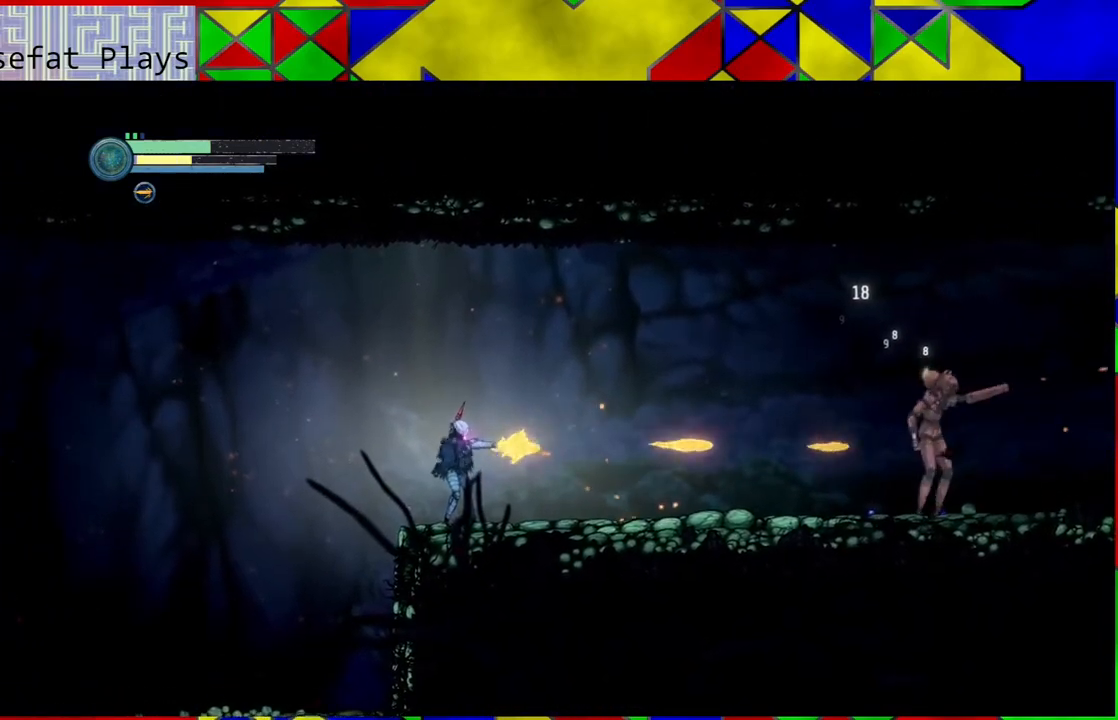
{"buttons": [], "left_stick": "center", "right_stick": "center", "events": [[67, "X", "up"], [67, "left_stick", "down-right"], [117, "X", "down"], [117, "left_stick", "right"], [200, "X", "up"], [267, "X", "down"], [350, "X", "up"], [417, "X", "down"], [467, "left_stick", "center"], [500, "X", "up"]]}
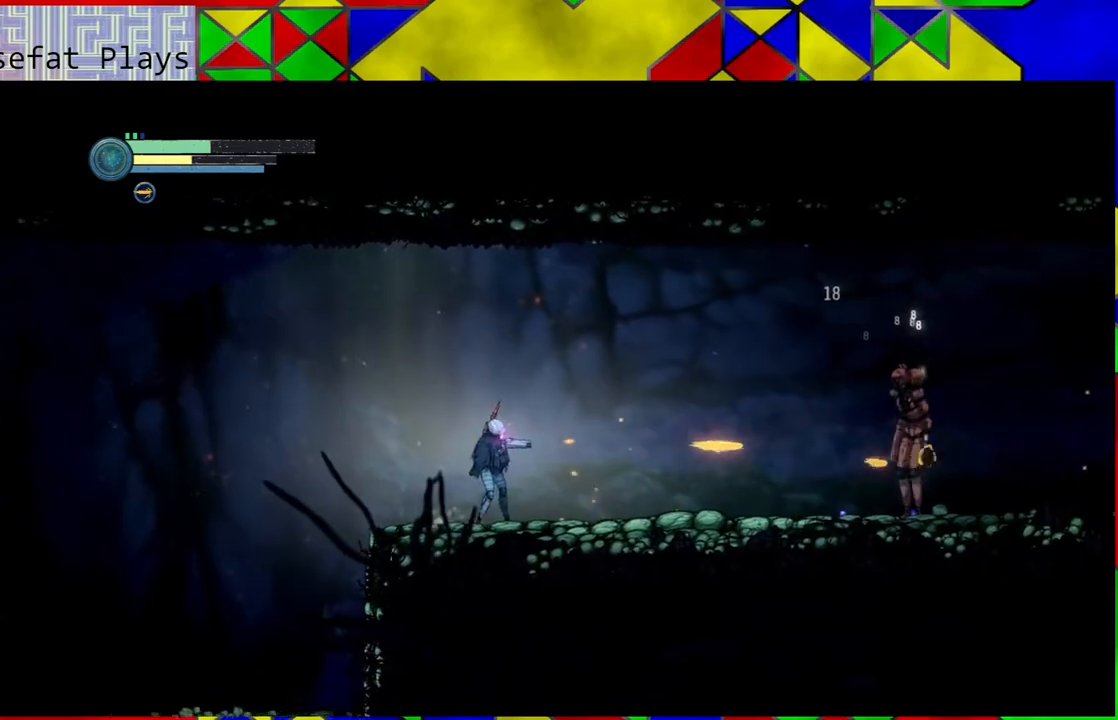
{"buttons": [], "left_stick": "left", "right_stick": "center", "events": [[67, "X", "down"], [117, "X", "up"], [183, "X", "down"], [250, "X", "up"], [333, "X", "down"], [400, "X", "up"], [433, "left_stick", "left"]]}
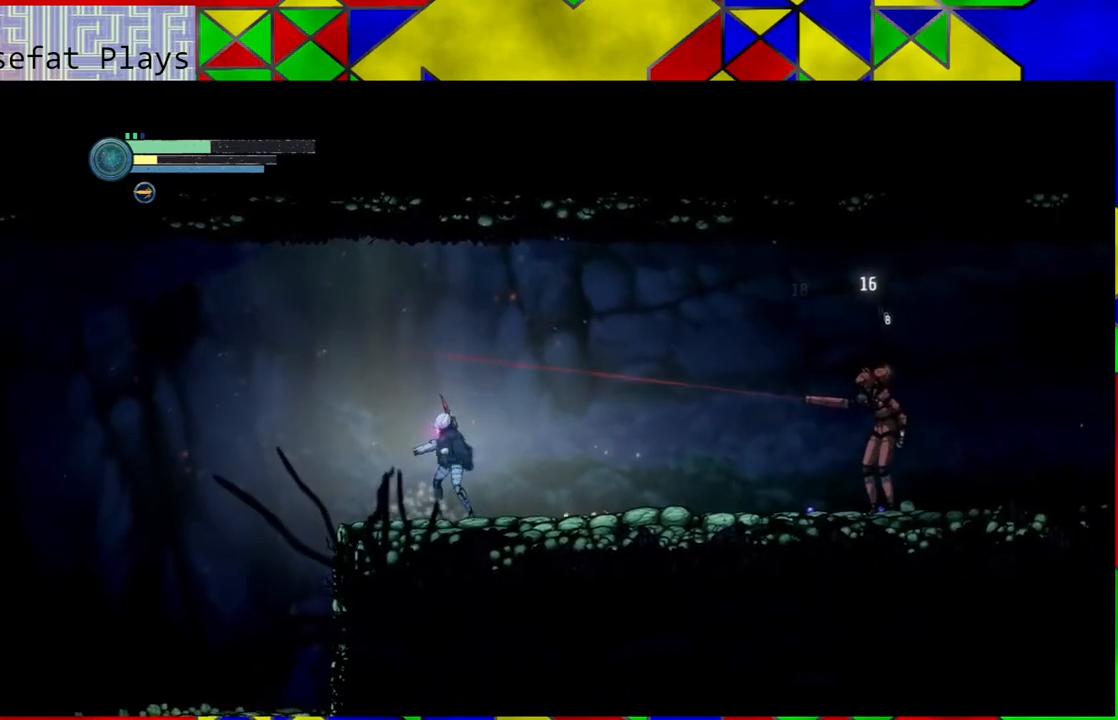
{"buttons": [], "left_stick": "left", "right_stick": "center", "events": []}
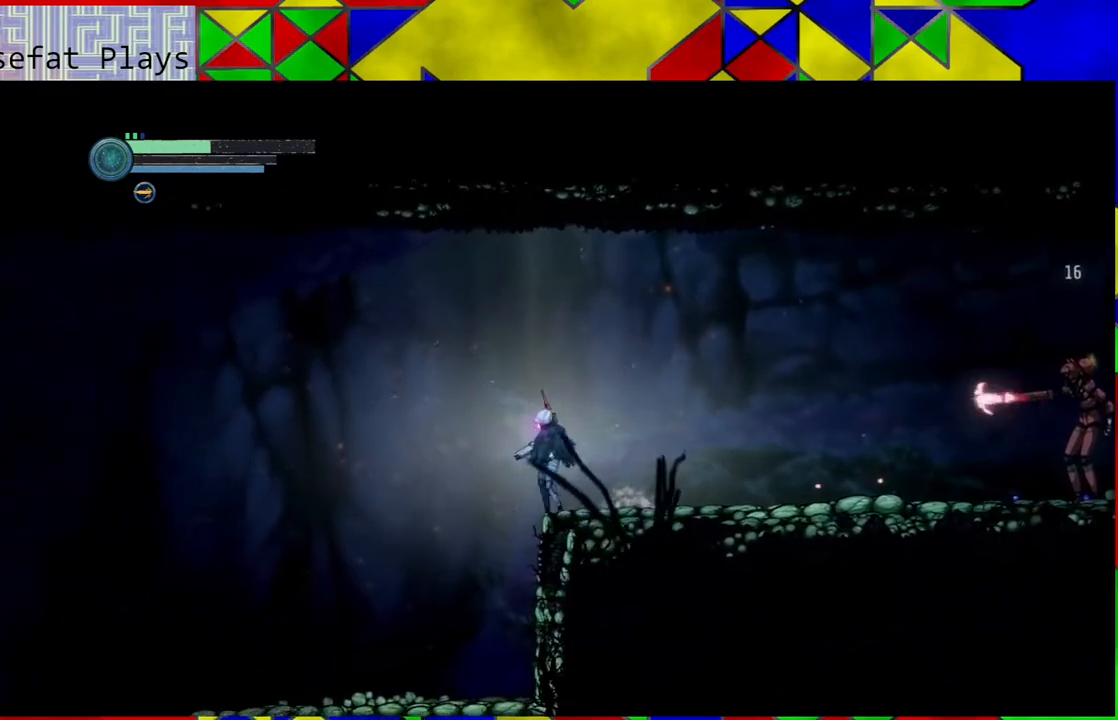
{"buttons": [], "left_stick": "left", "right_stick": "center", "events": [[17, "left_stick", "right"], [383, "left_stick", "left"]]}
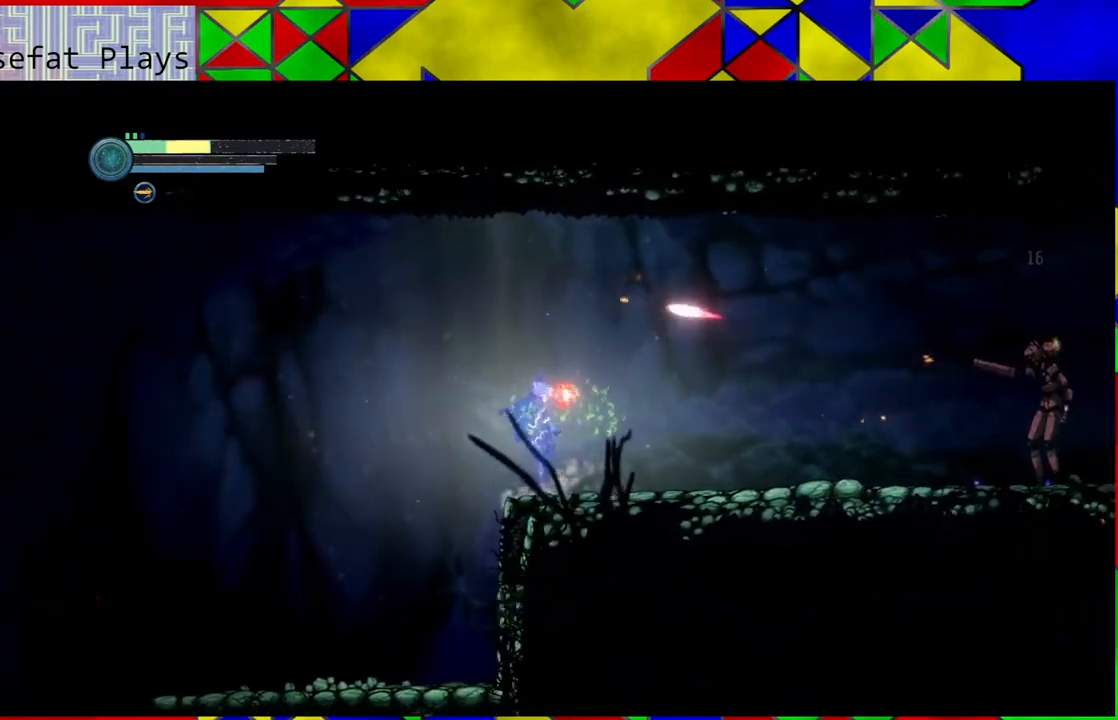
{"buttons": [], "left_stick": "left", "right_stick": "center", "events": []}
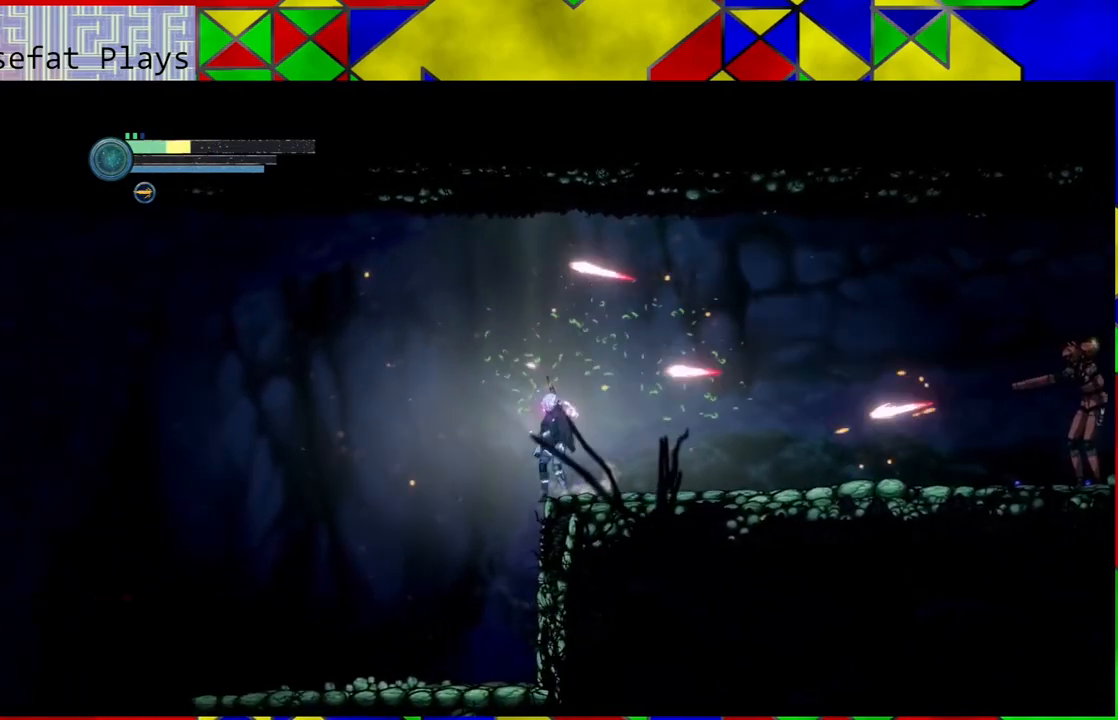
{"buttons": [], "left_stick": "right", "right_stick": "center", "events": [[433, "left_stick", "right"]]}
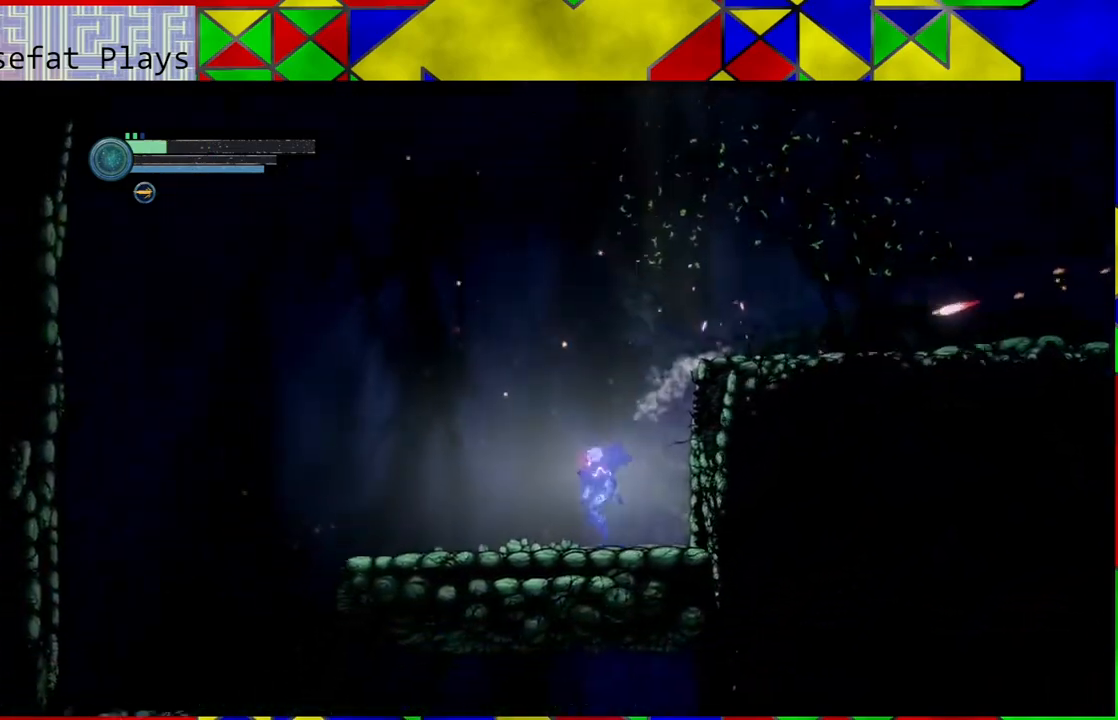
{"buttons": [], "left_stick": "center", "right_stick": "center", "events": [[467, "left_stick", "center"]]}
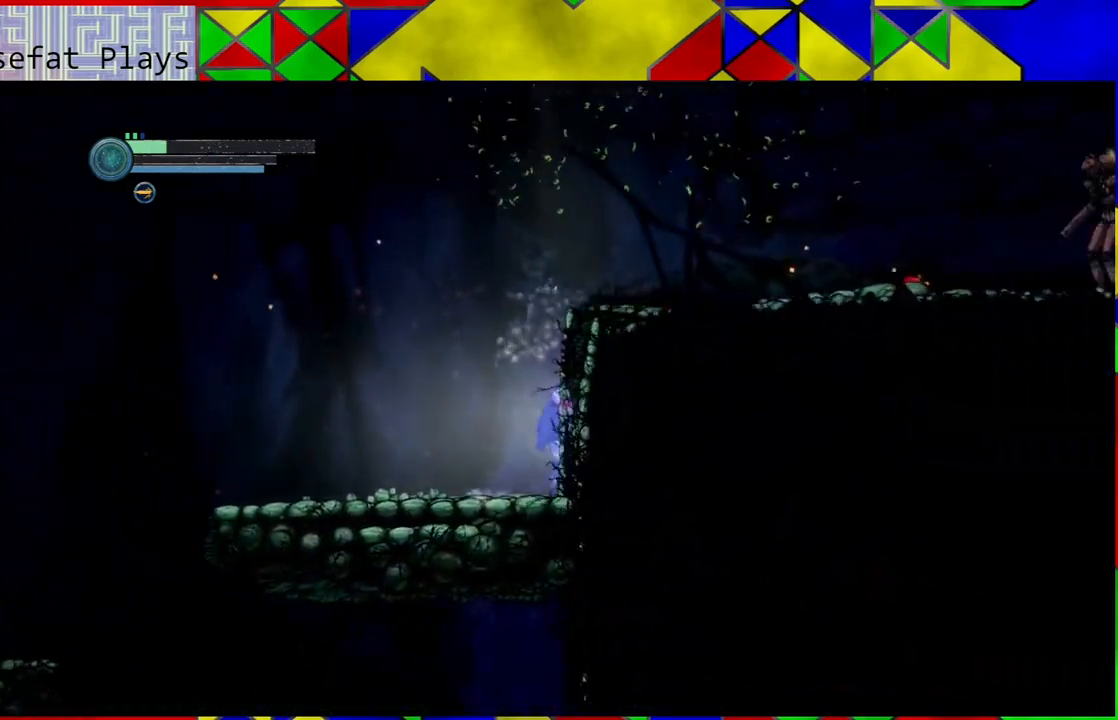
{"buttons": [], "left_stick": "center", "right_stick": "center", "events": []}
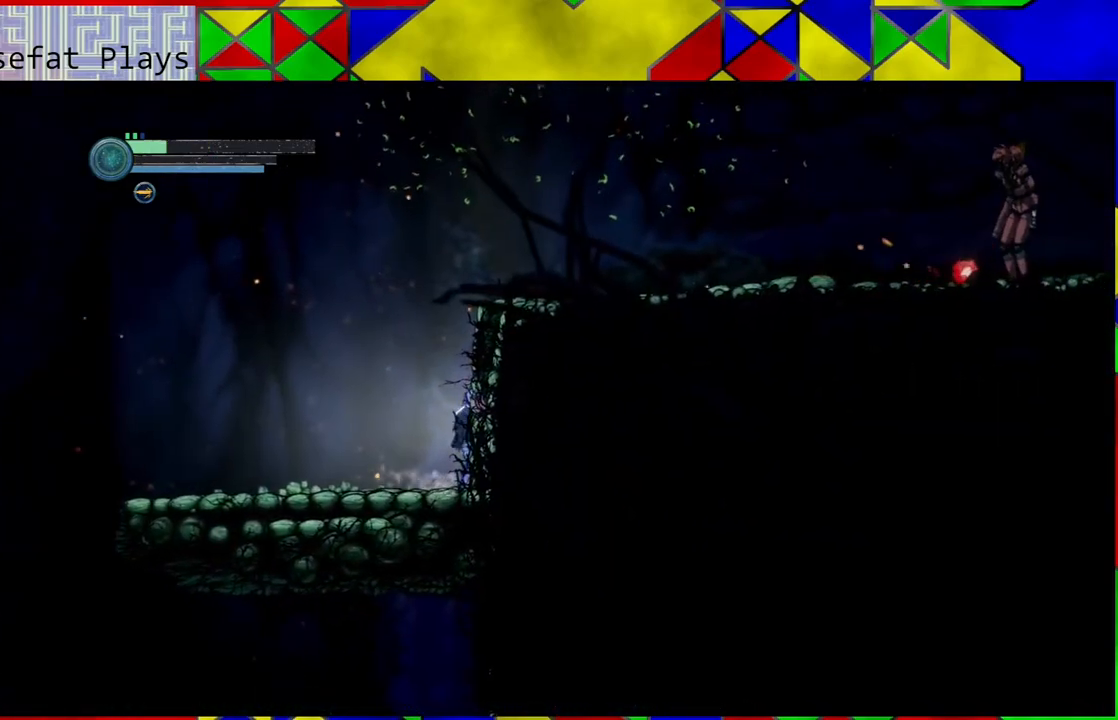
{"buttons": ["L1"], "left_stick": "center", "right_stick": "center", "events": [[200, "L1", "down"]]}
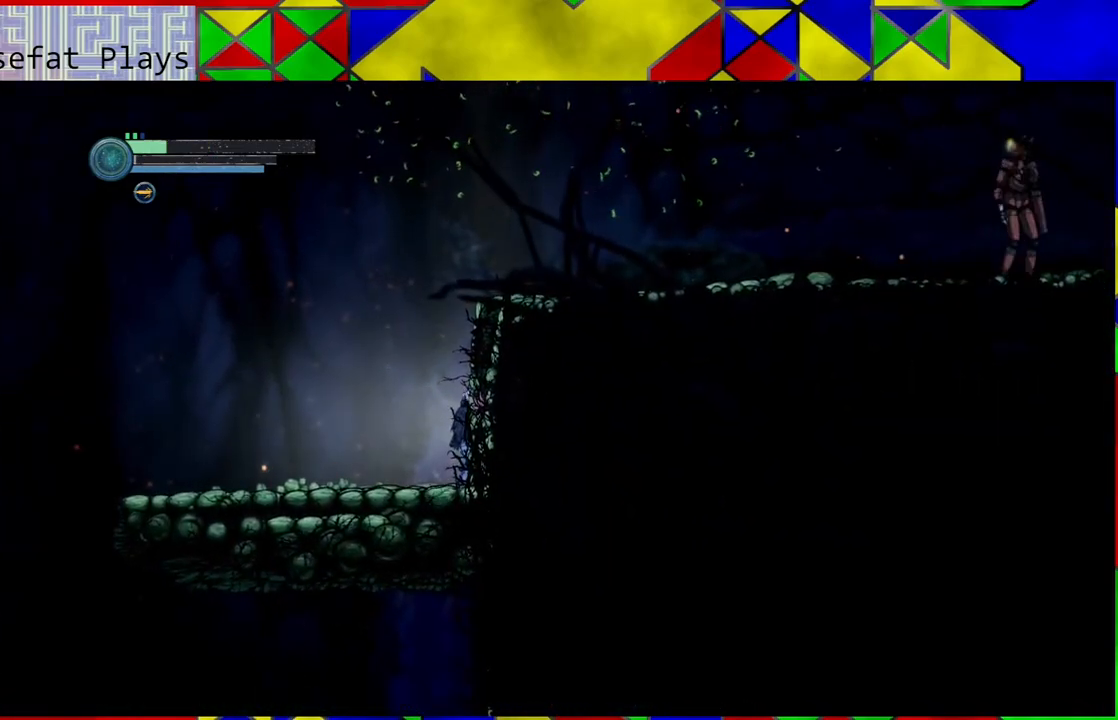
{"buttons": ["L1"], "left_stick": "center", "right_stick": "center", "events": []}
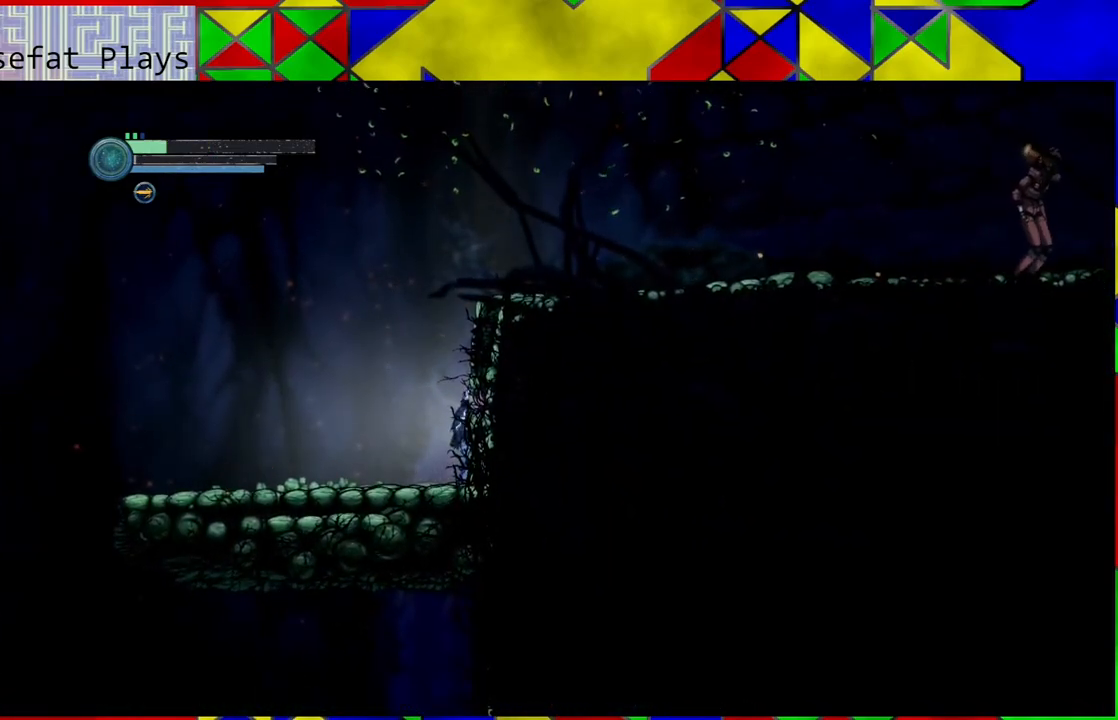
{"buttons": [], "left_stick": "center", "right_stick": "center", "events": [[317, "L1", "up"]]}